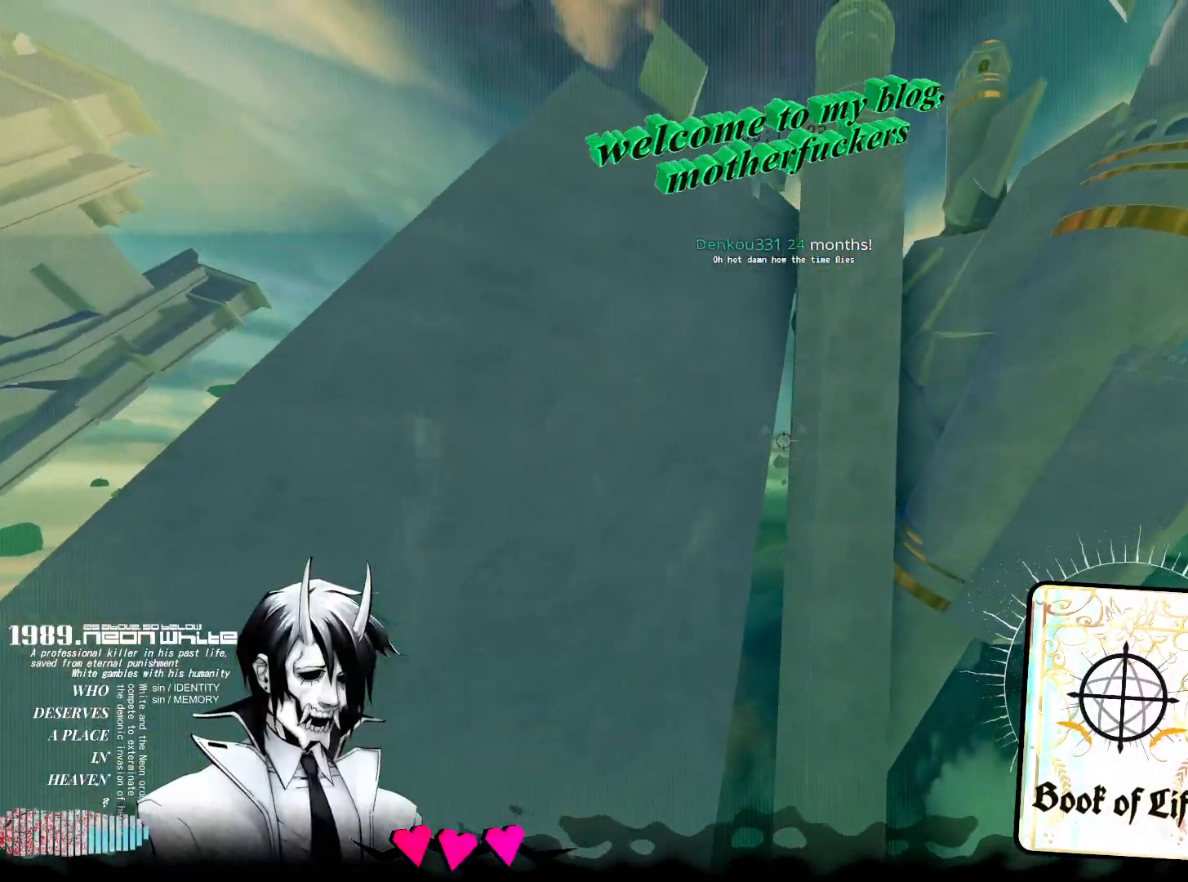
Gameplay with keyboard and mouse; each line is a JSON object with the keys and mouse buttons held at the frame after it. "events" lists presses ("down") and releases ("up") of "1", "2", "3", "4", "5", "a", "alt", "c", "caps_lock", "ctrl", "d", "e", "f", "g", "q", "r", "s", "shift", "space", "t", "tab", "v", "w", "x", "z", "mouse_left", "mouse_wheel" and "mouse_right" between this image and that frame as [ms after this image, input, new state], when the widget could be followed in between. "mouse_left", "mouse_wheel", "mouse_right" = the "left", "wheel", "right" buttons of the "mouse" list. No other keys are recorded. "wheel" means that the mouse wheel is clicked or scrolled. Not read: mouse_move.
{"keys": ["w"], "mouse": [], "events": [[83, "a", "up"], [233, "d", "down"], [367, "d", "up"]]}
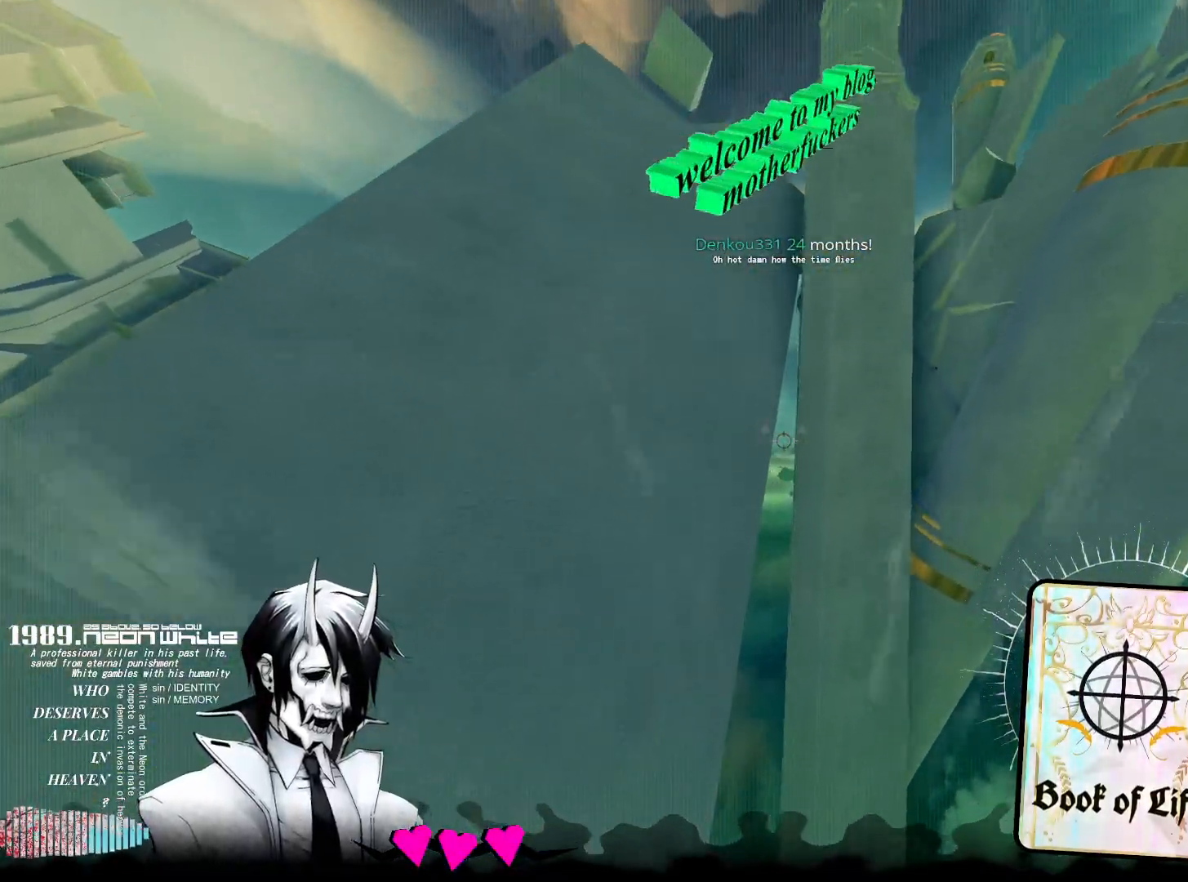
{"keys": ["a", "w"], "mouse": [], "events": [[433, "a", "down"]]}
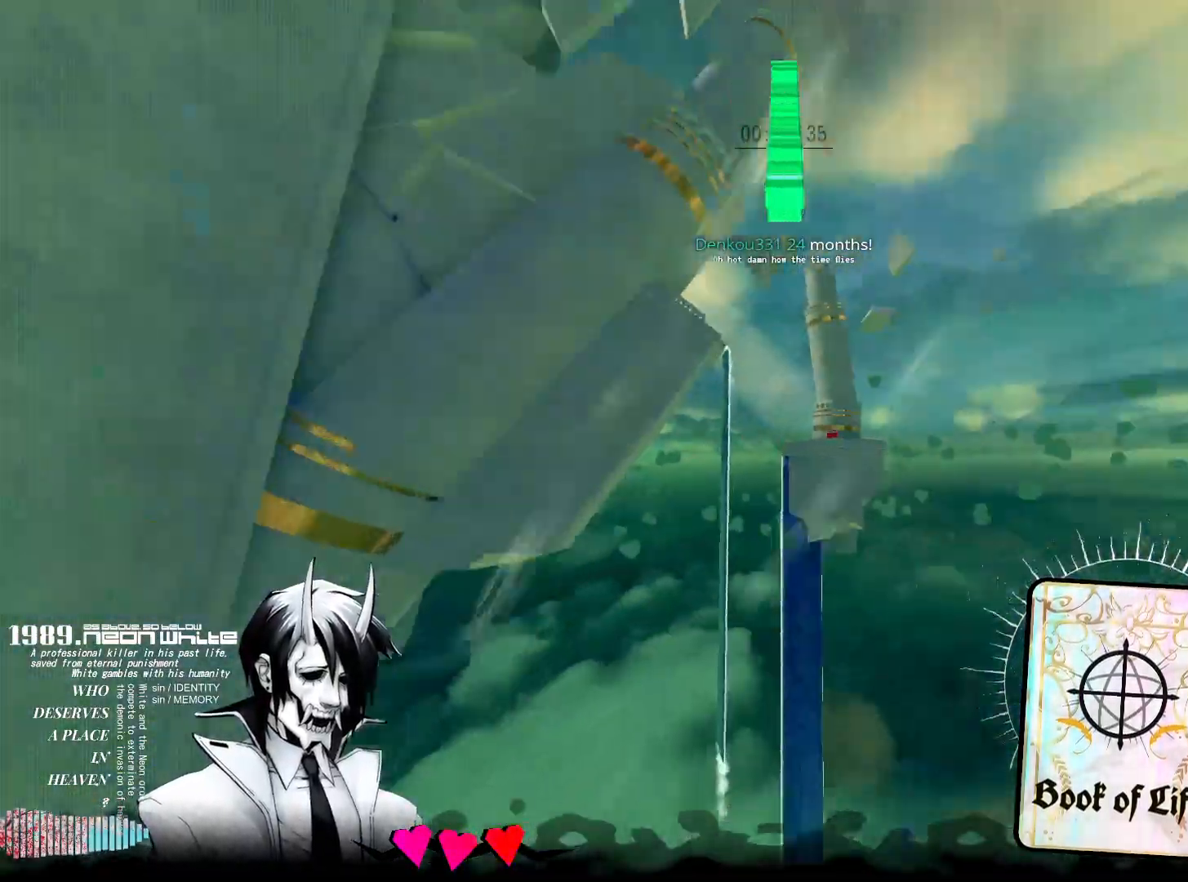
{"keys": ["w"], "mouse": [], "events": [[350, "a", "up"]]}
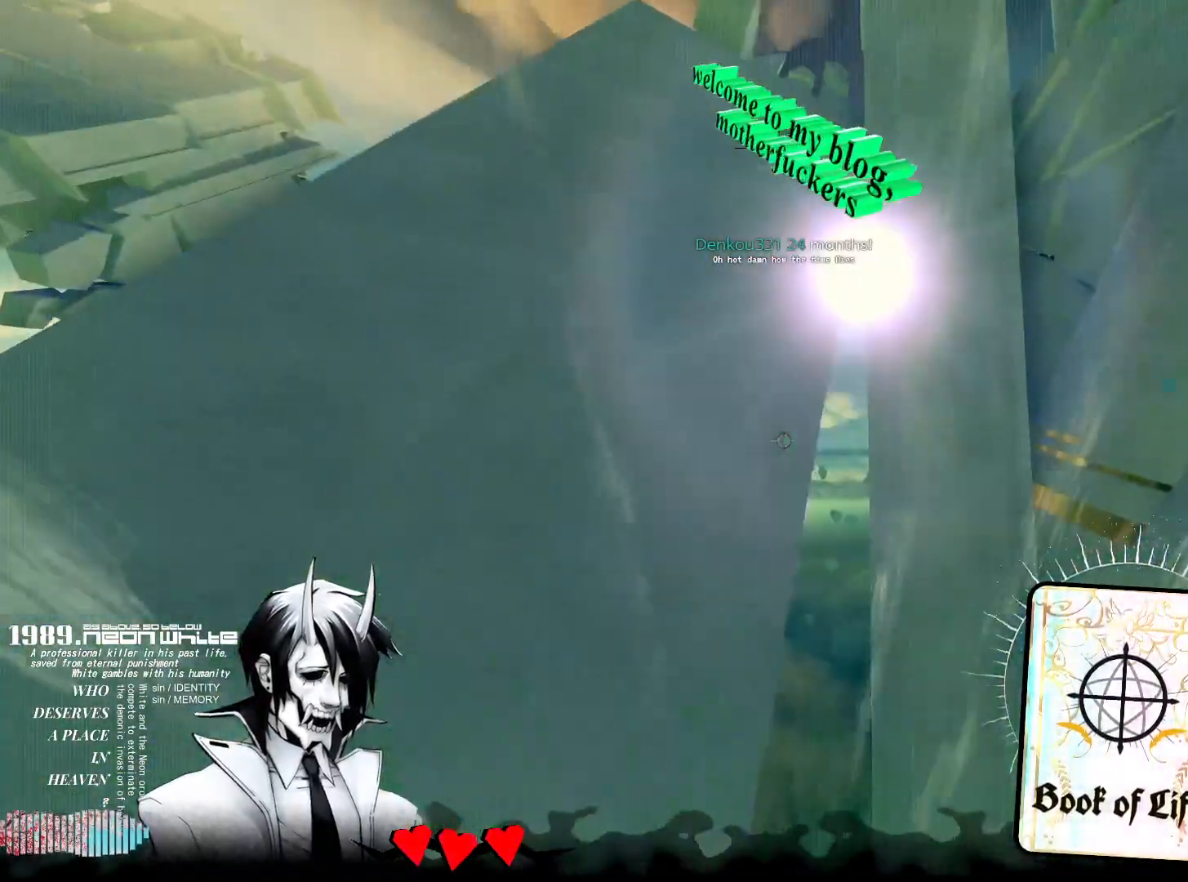
{"keys": ["d", "w"], "mouse": [], "events": [[33, "d", "down"]]}
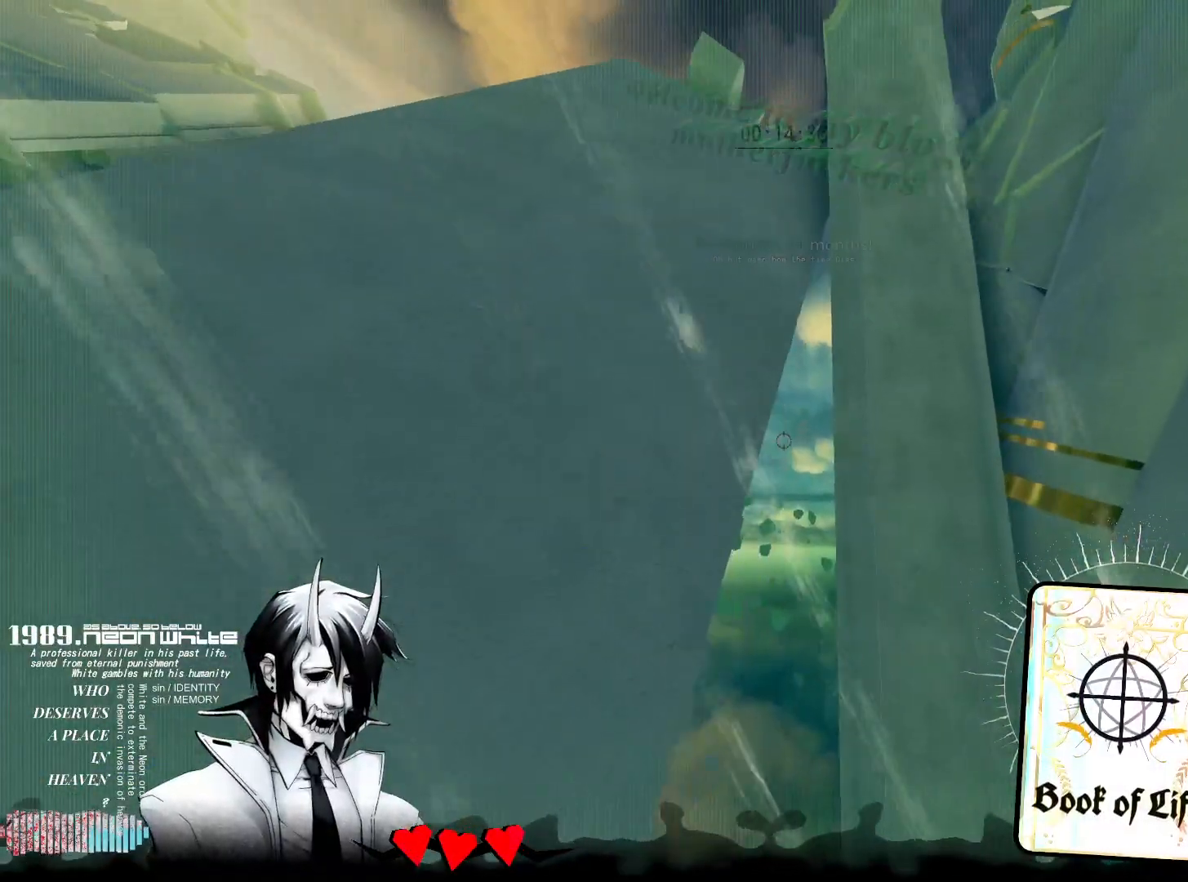
{"keys": ["w"], "mouse": [], "events": [[283, "d", "up"]]}
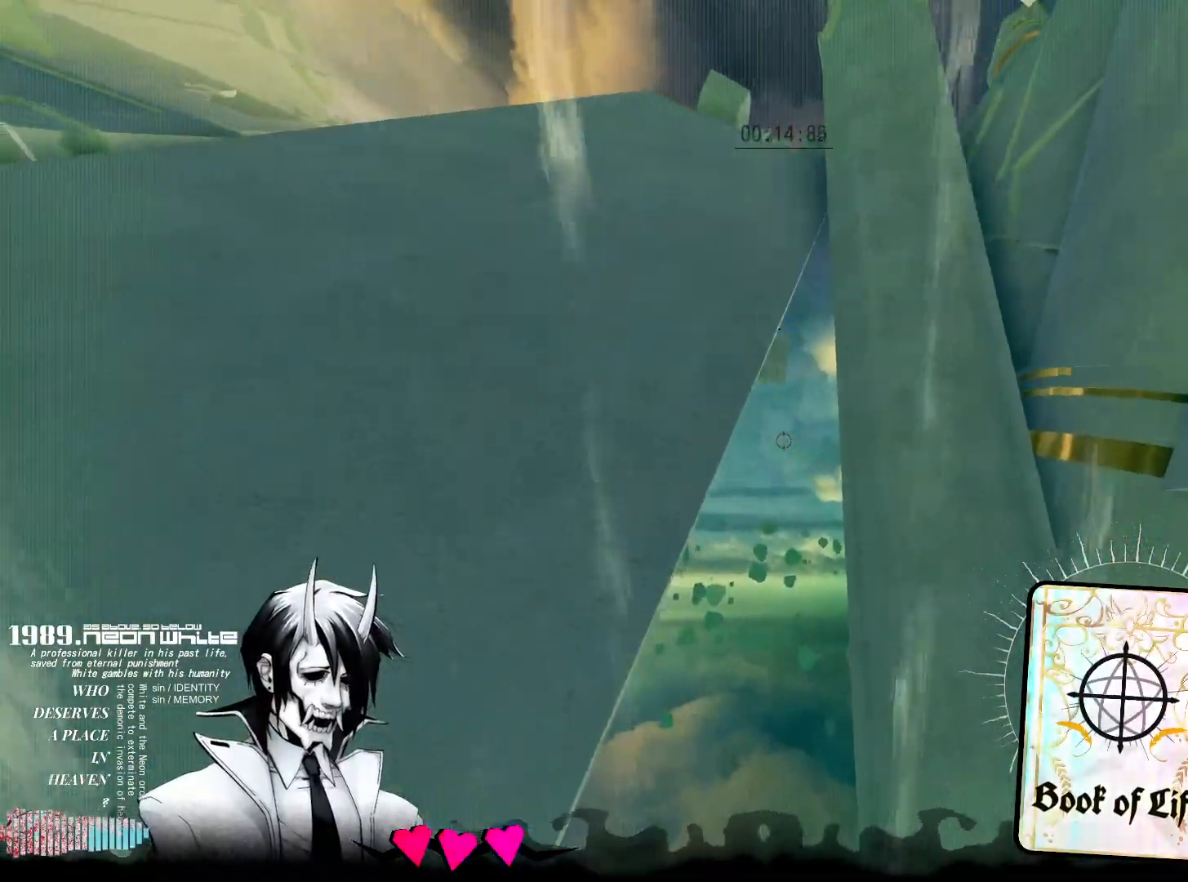
{"keys": ["w"], "mouse": [], "events": []}
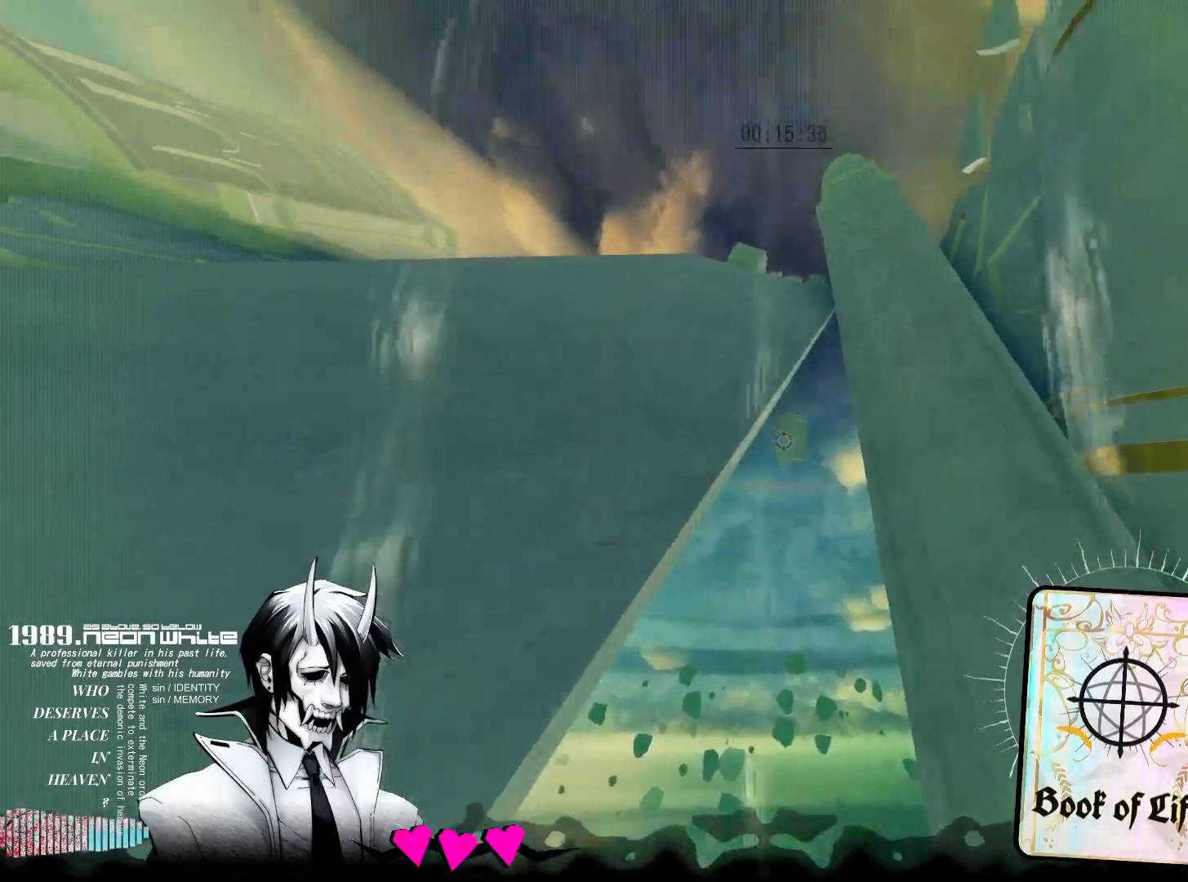
{"keys": ["w"], "mouse": [], "events": [[183, "mouse_right", "down"], [317, "mouse_right", "up"], [417, "mouse_right", "down"], [500, "mouse_right", "up"]]}
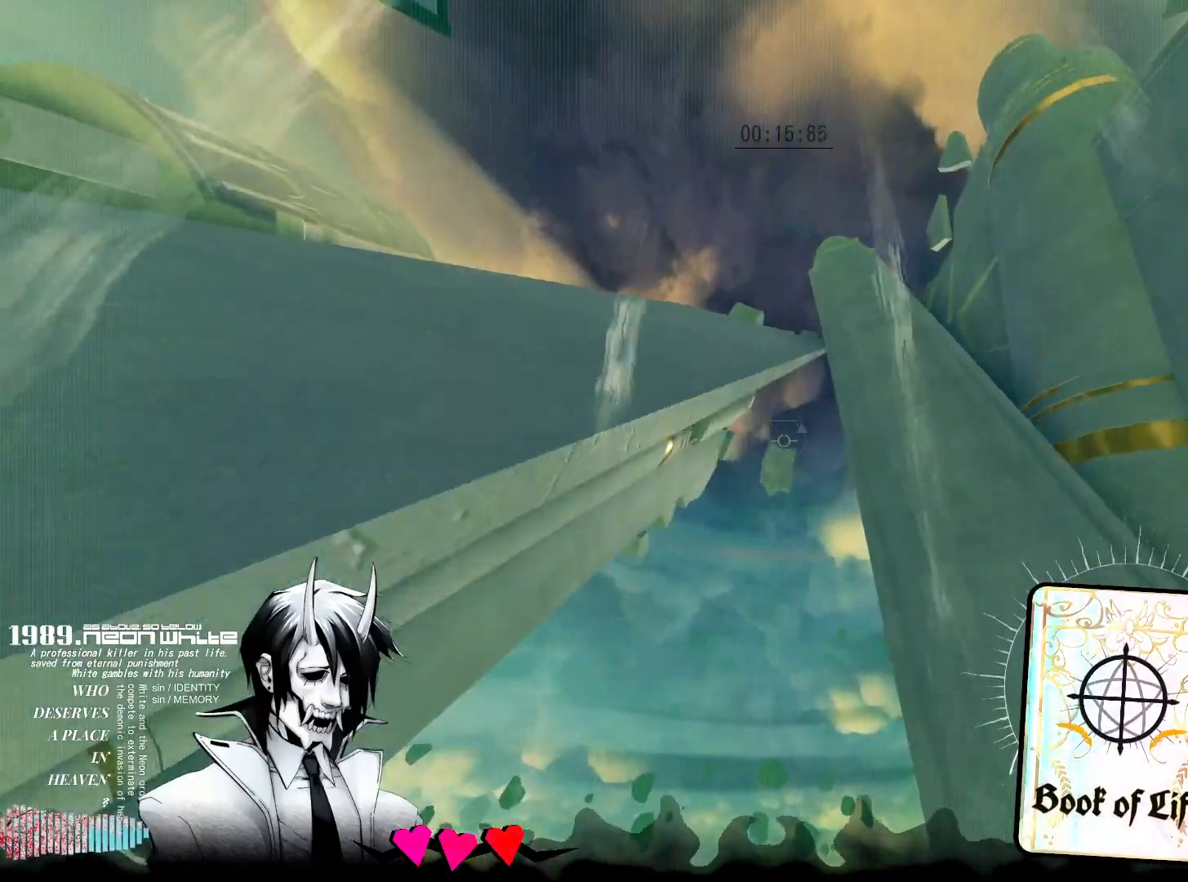
{"keys": ["a", "w"], "mouse": [], "events": [[100, "mouse_right", "down"], [183, "mouse_right", "up"], [200, "a", "down"], [250, "mouse_right", "down"], [383, "mouse_right", "up"]]}
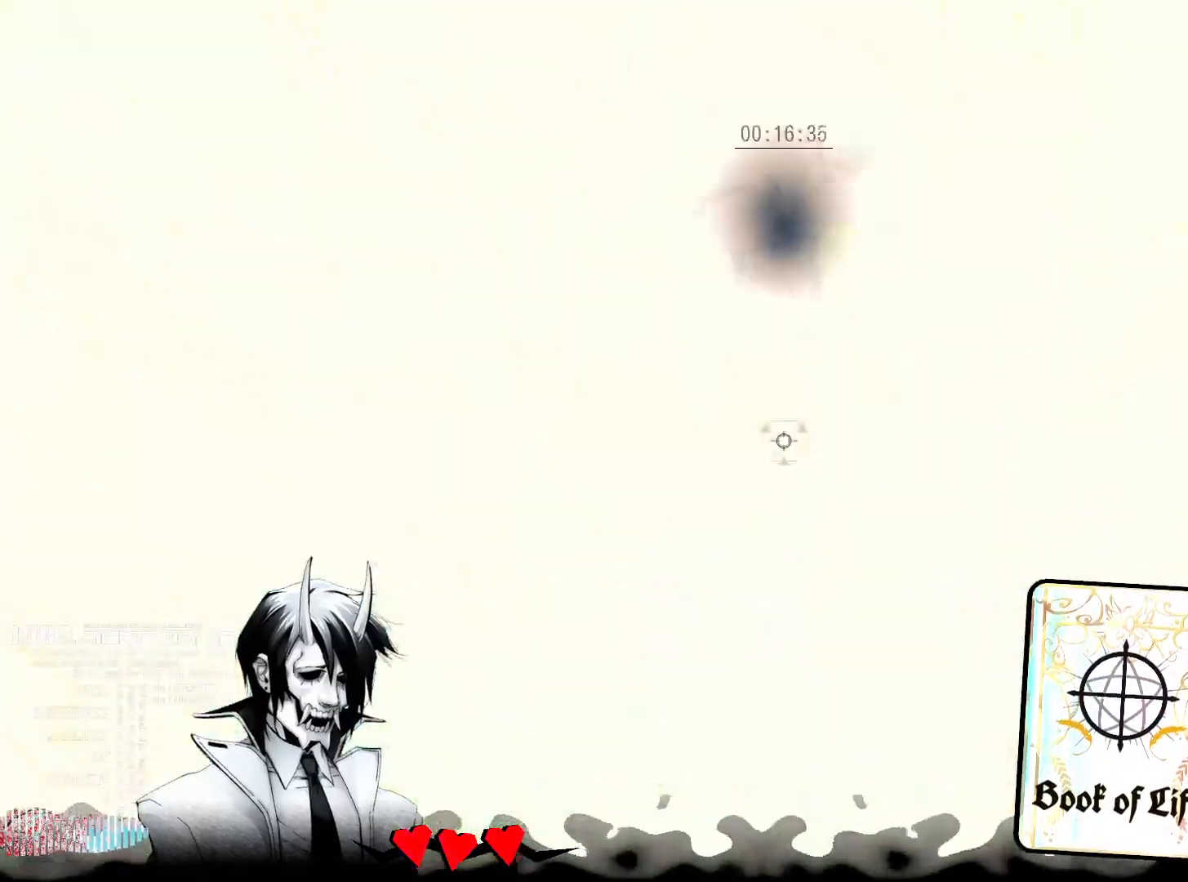
{"keys": ["w"], "mouse": [], "events": [[250, "a", "up"]]}
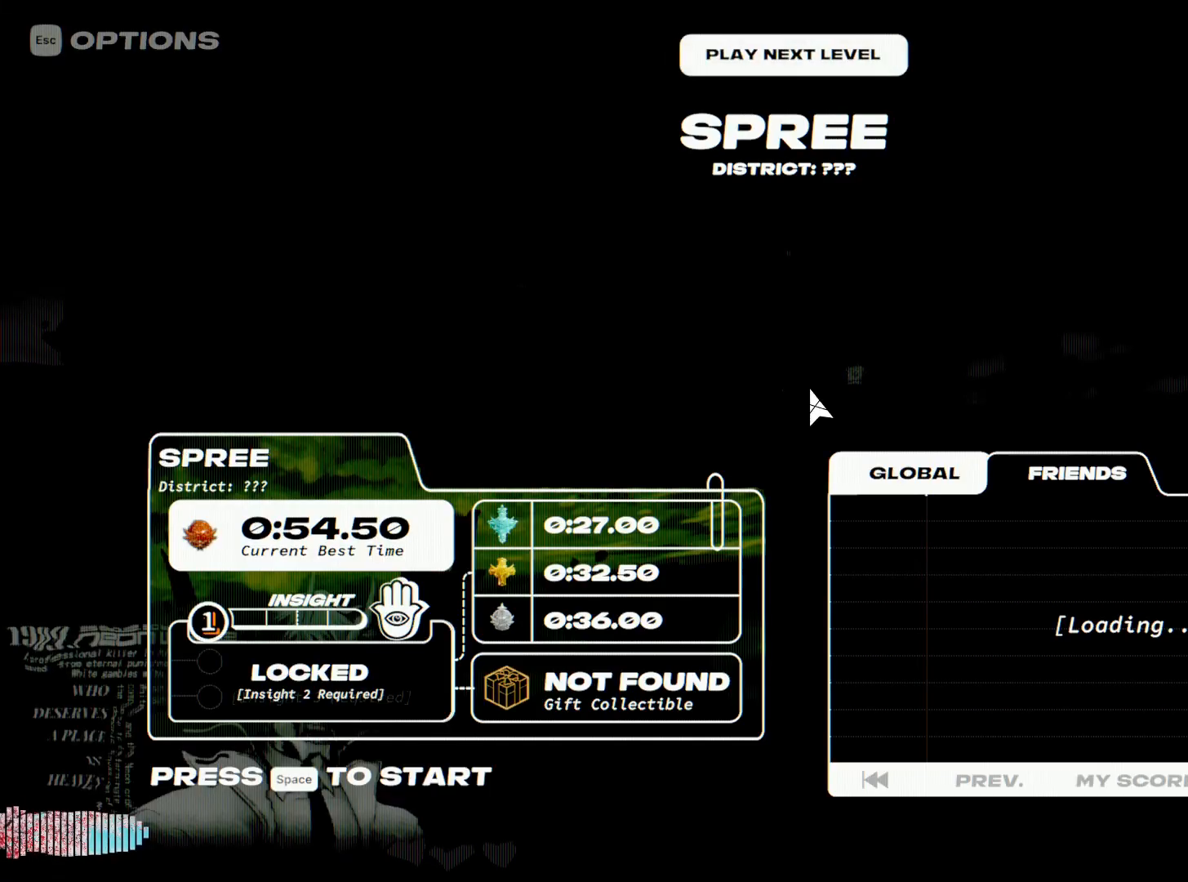
{"keys": ["w"], "mouse": [], "events": []}
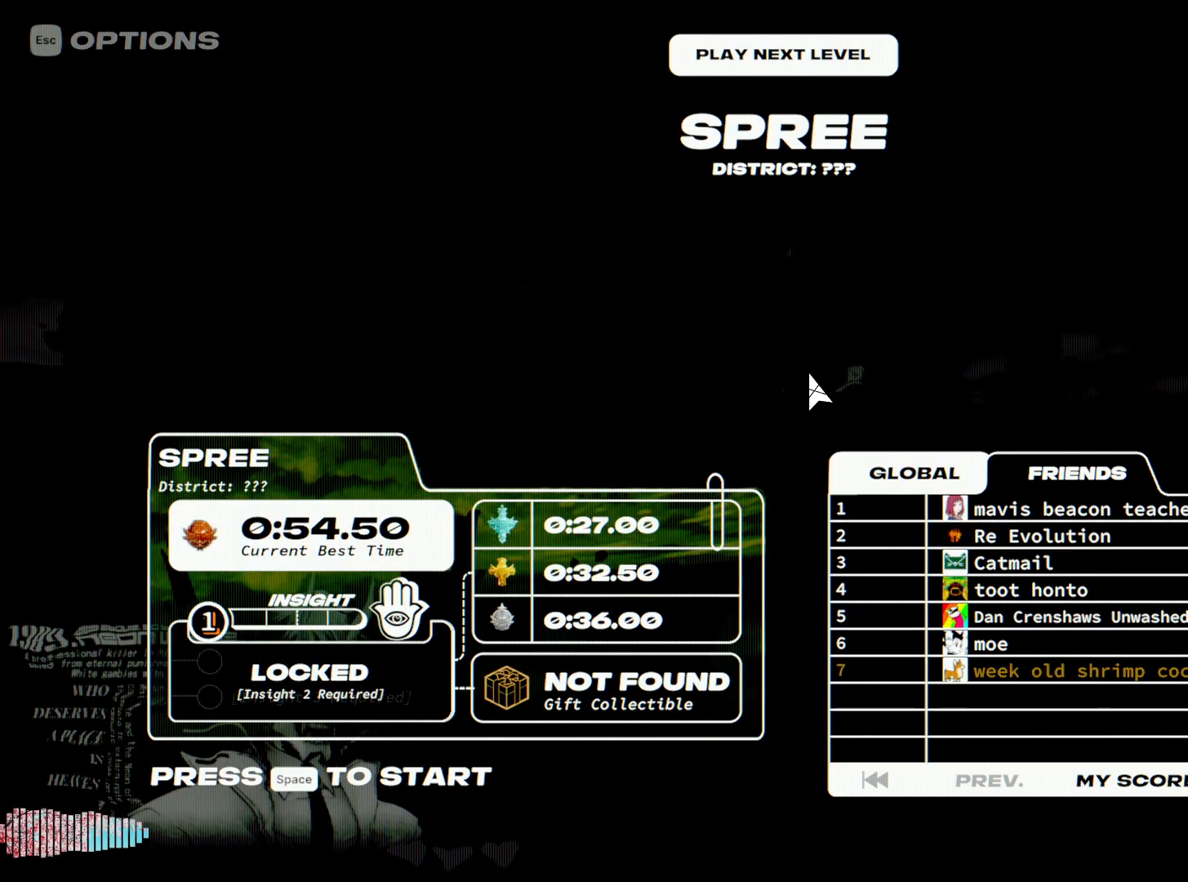
{"keys": [], "mouse": [], "events": [[17, "w", "up"]]}
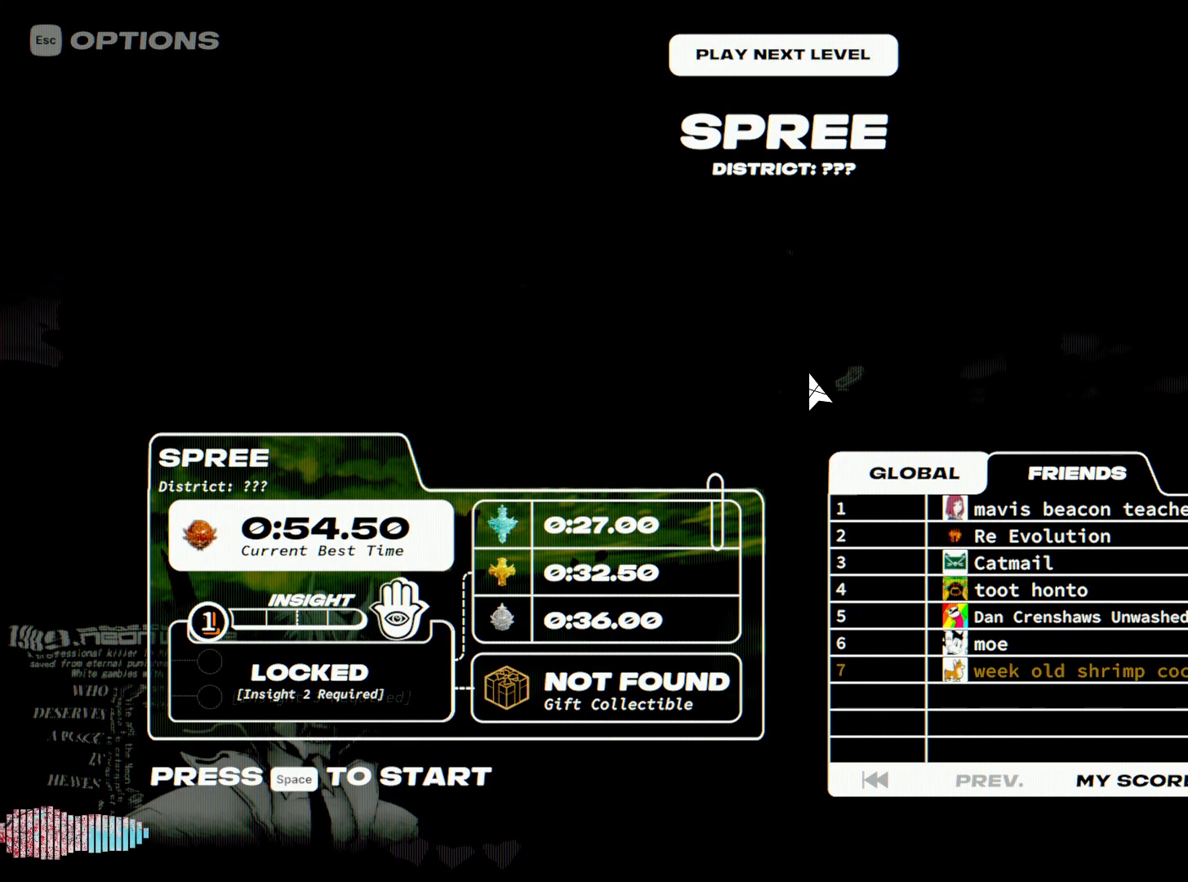
{"keys": [], "mouse": [], "events": []}
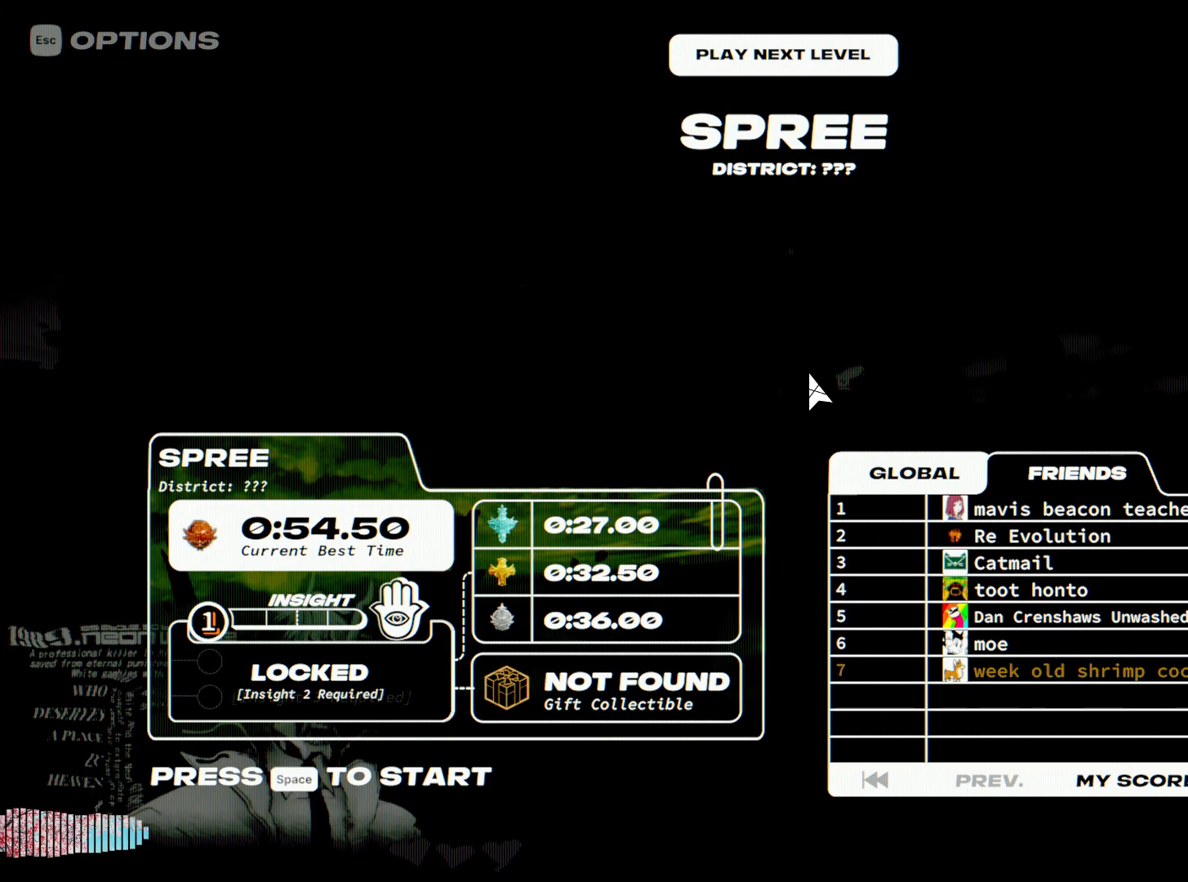
{"keys": ["space", "w"], "mouse": [], "events": [[417, "w", "down"], [467, "space", "down"]]}
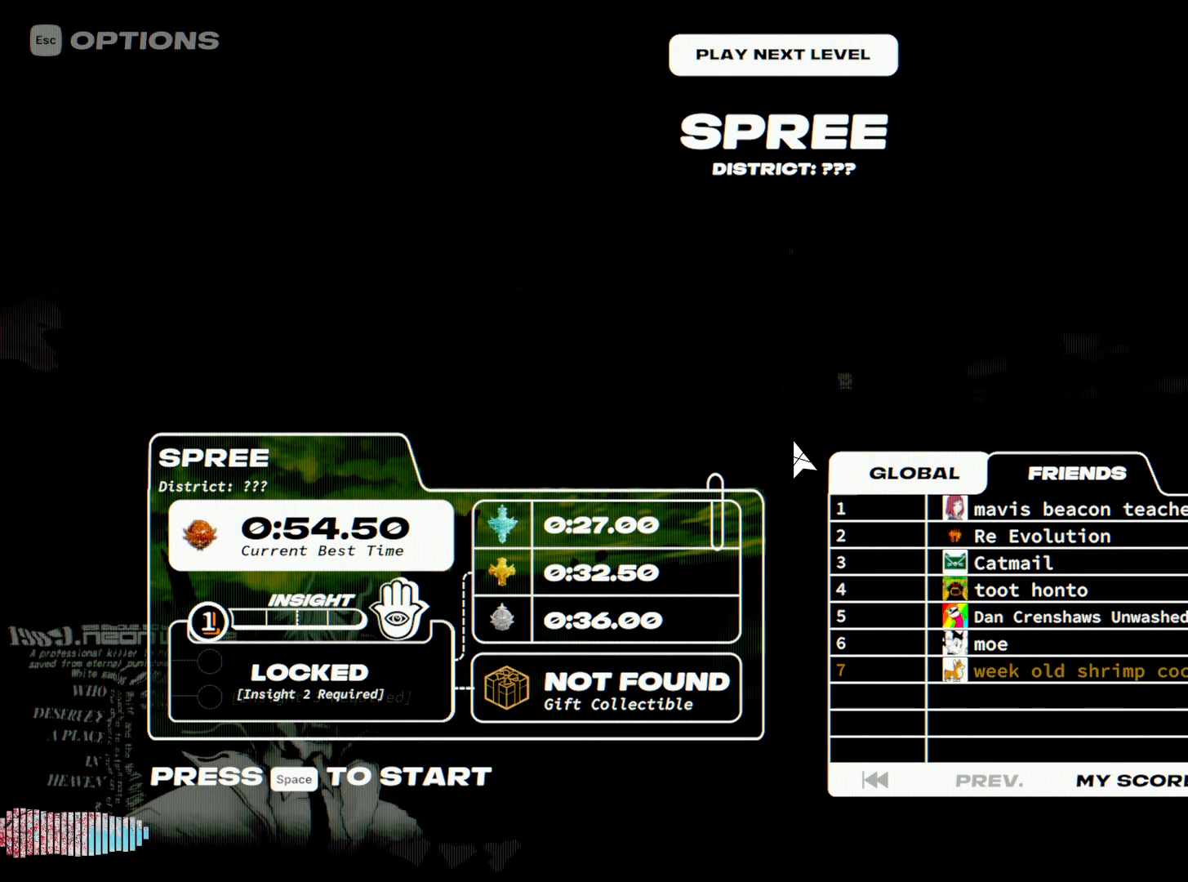
{"keys": ["w"], "mouse": [], "events": [[100, "r", "down"], [150, "space", "up"], [250, "r", "up"]]}
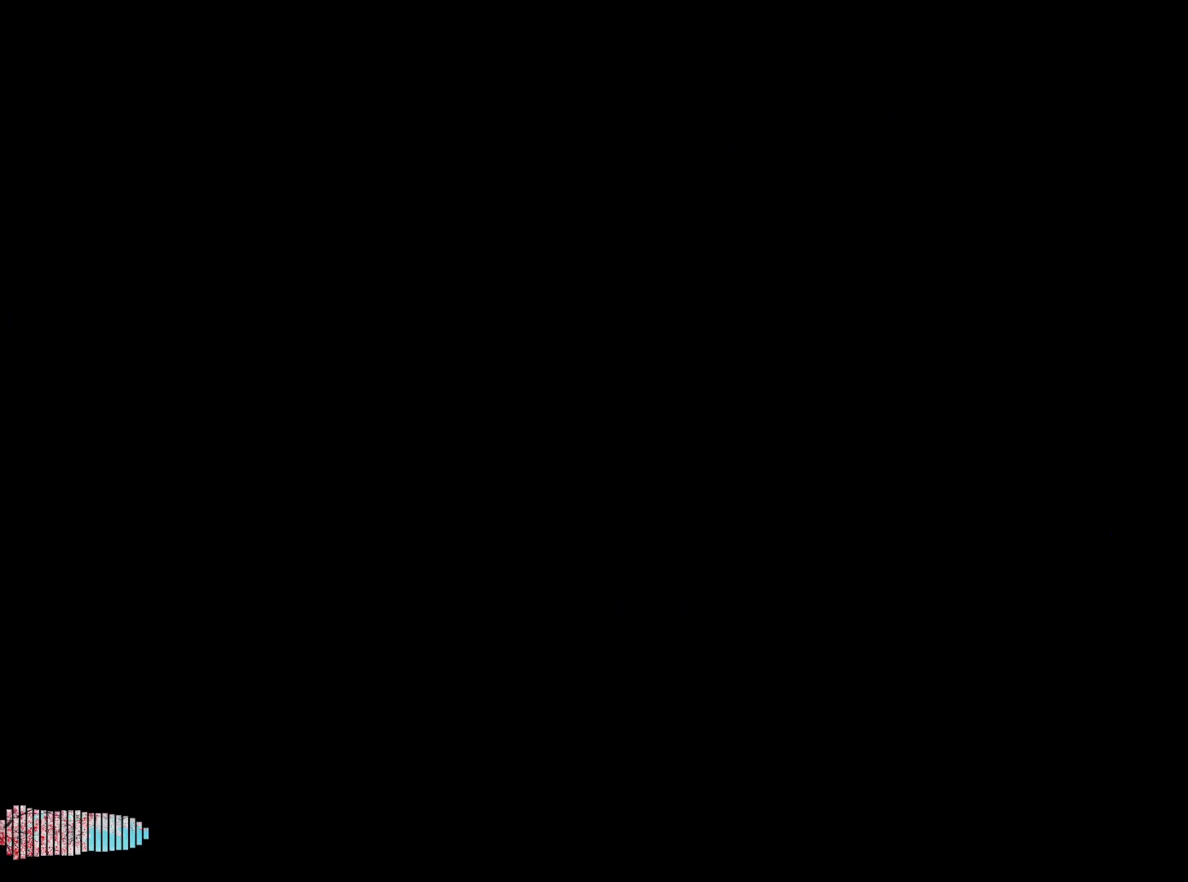
{"keys": ["w"], "mouse": [], "events": [[300, "space", "down"], [450, "space", "up"]]}
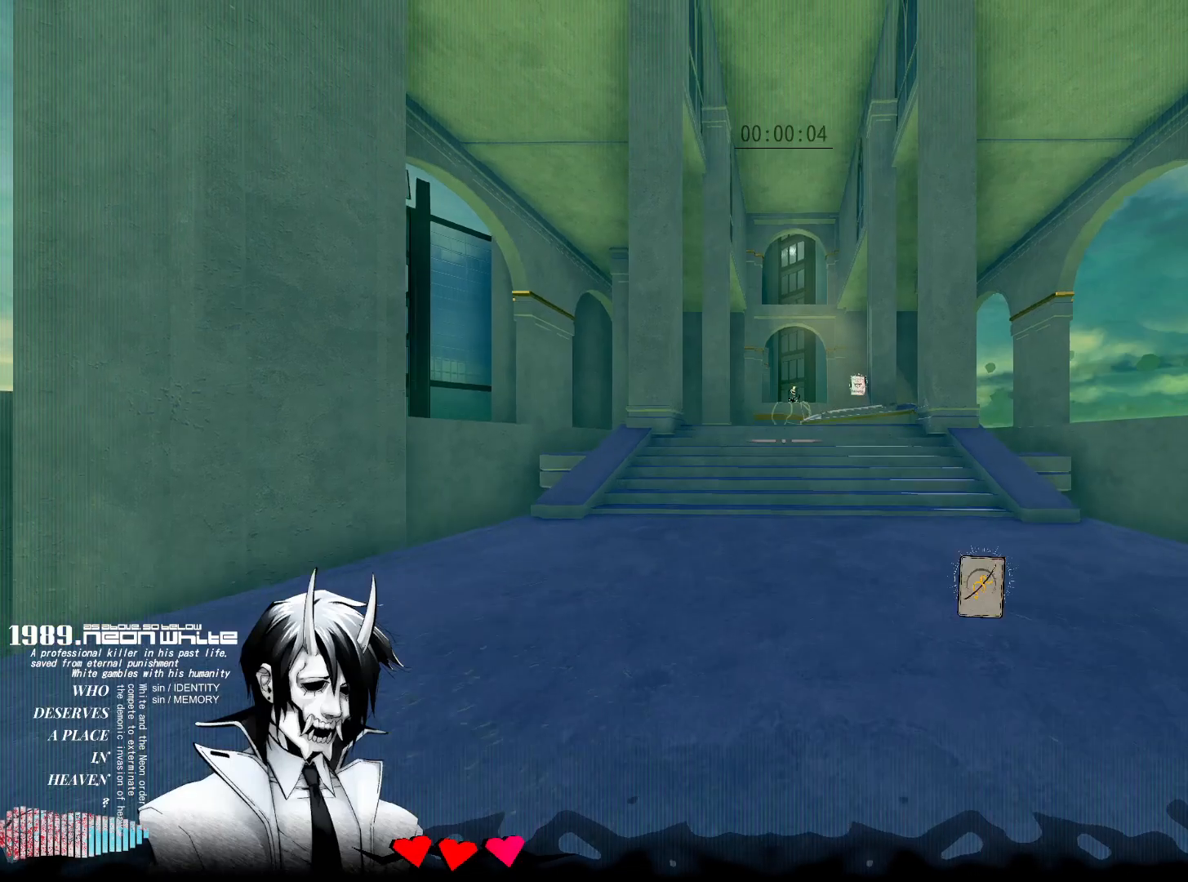
{"keys": ["w"], "mouse": [], "events": []}
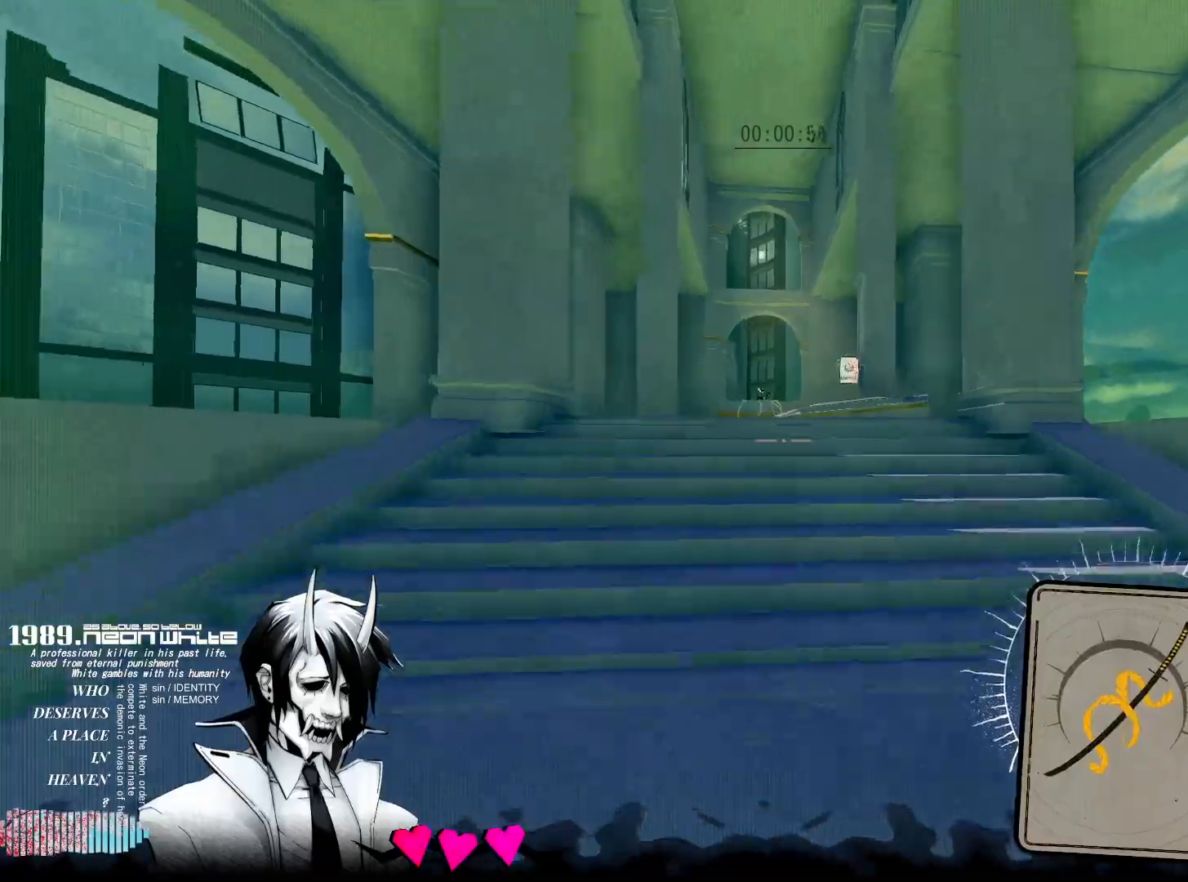
{"keys": ["w"], "mouse": [], "events": []}
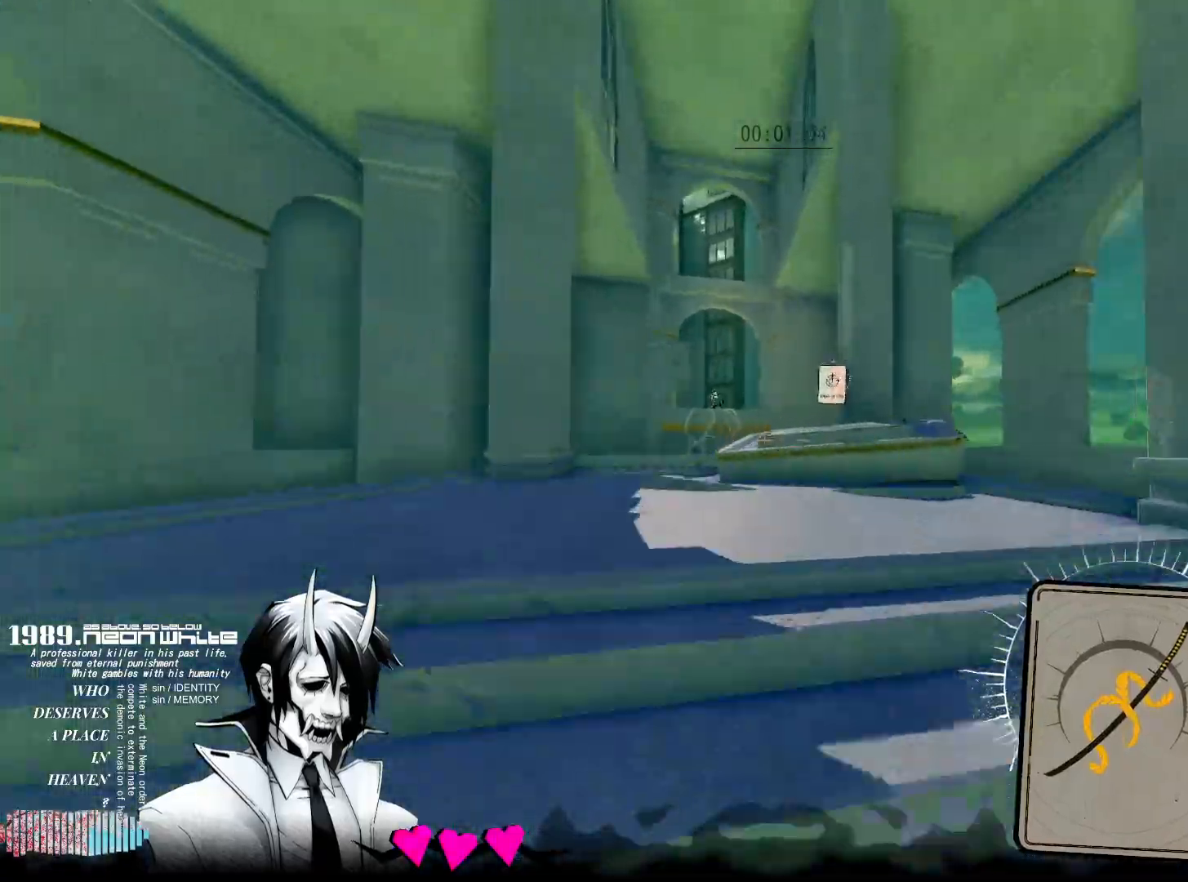
{"keys": ["w"], "mouse": [], "events": [[300, "space", "down"], [483, "space", "up"]]}
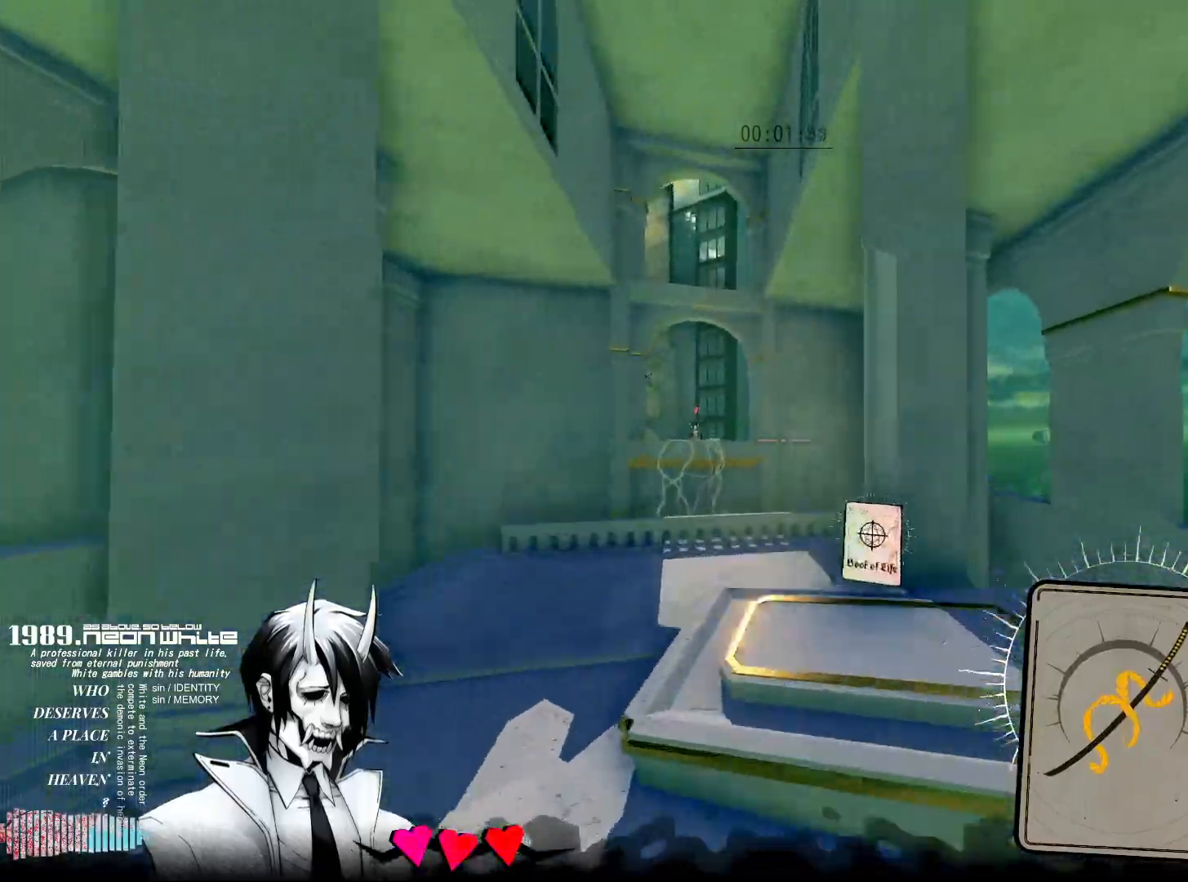
{"keys": ["w"], "mouse": [], "events": []}
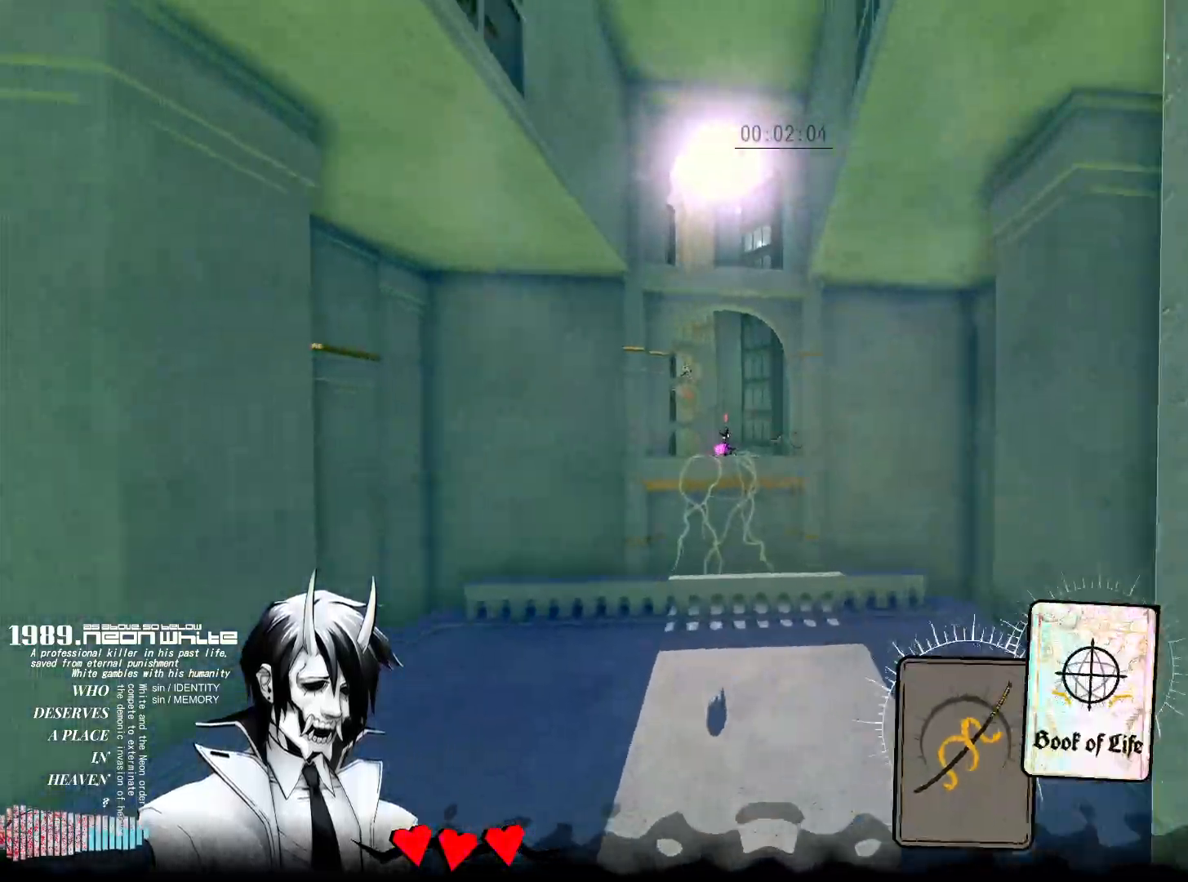
{"keys": ["w"], "mouse": [], "events": [[150, "mouse_right", "down"], [283, "mouse_right", "up"]]}
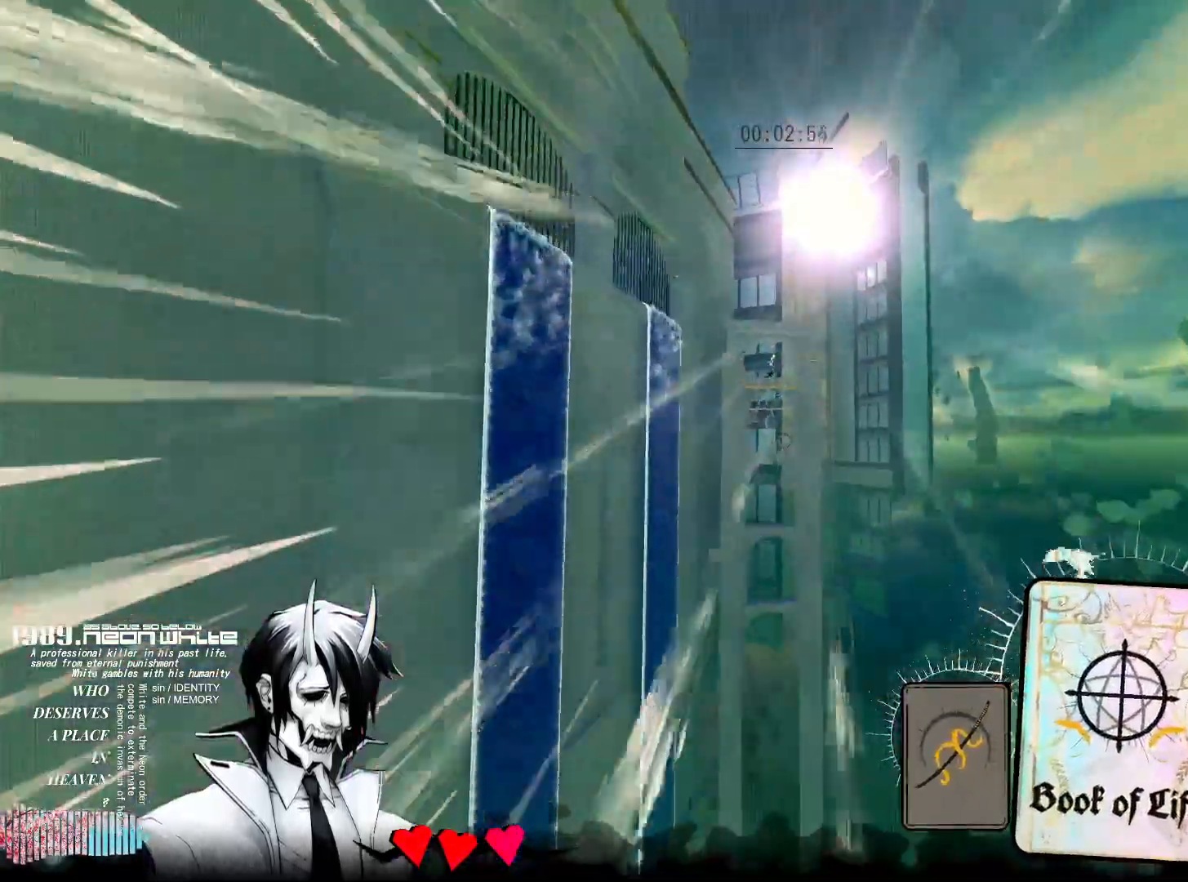
{"keys": ["w"], "mouse": [], "events": [[250, "mouse_right", "down"], [400, "mouse_right", "up"]]}
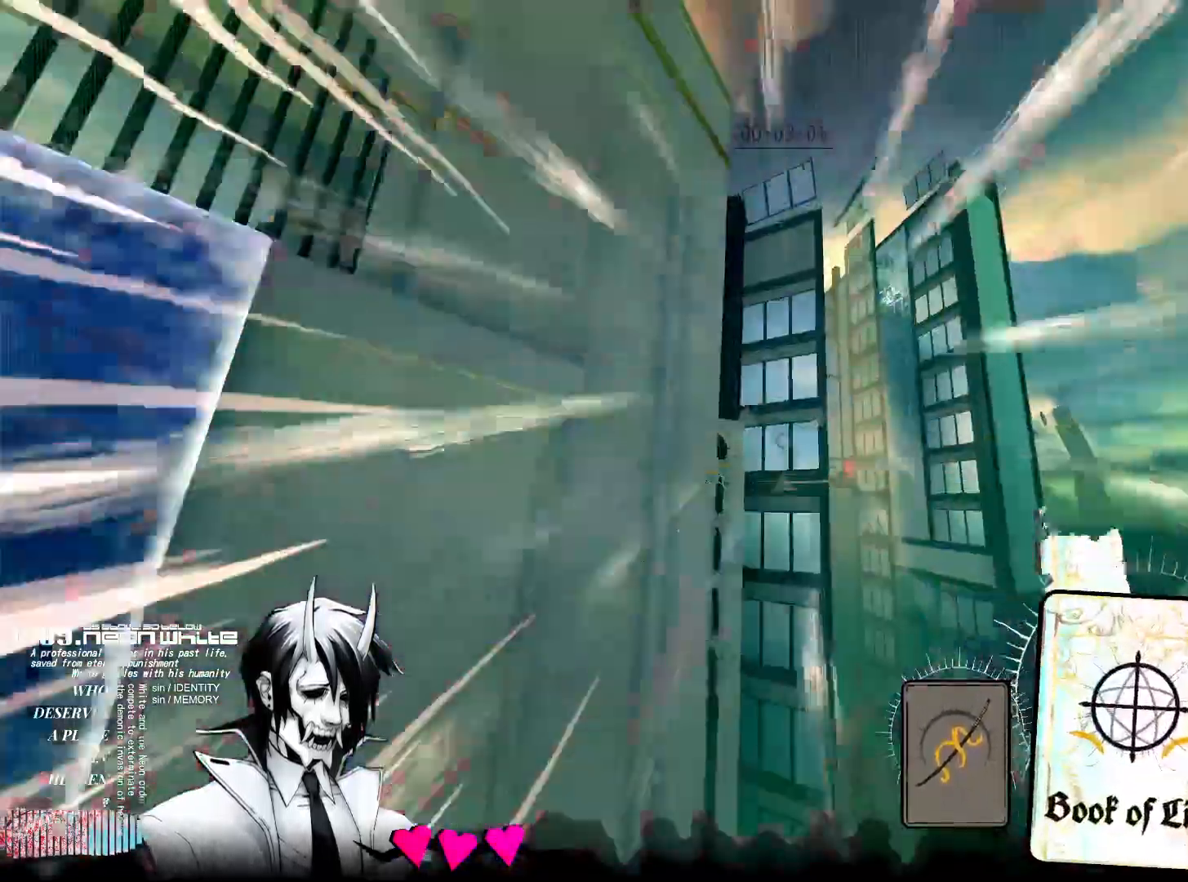
{"keys": ["w"], "mouse": ["right"], "events": [[500, "mouse_right", "down"]]}
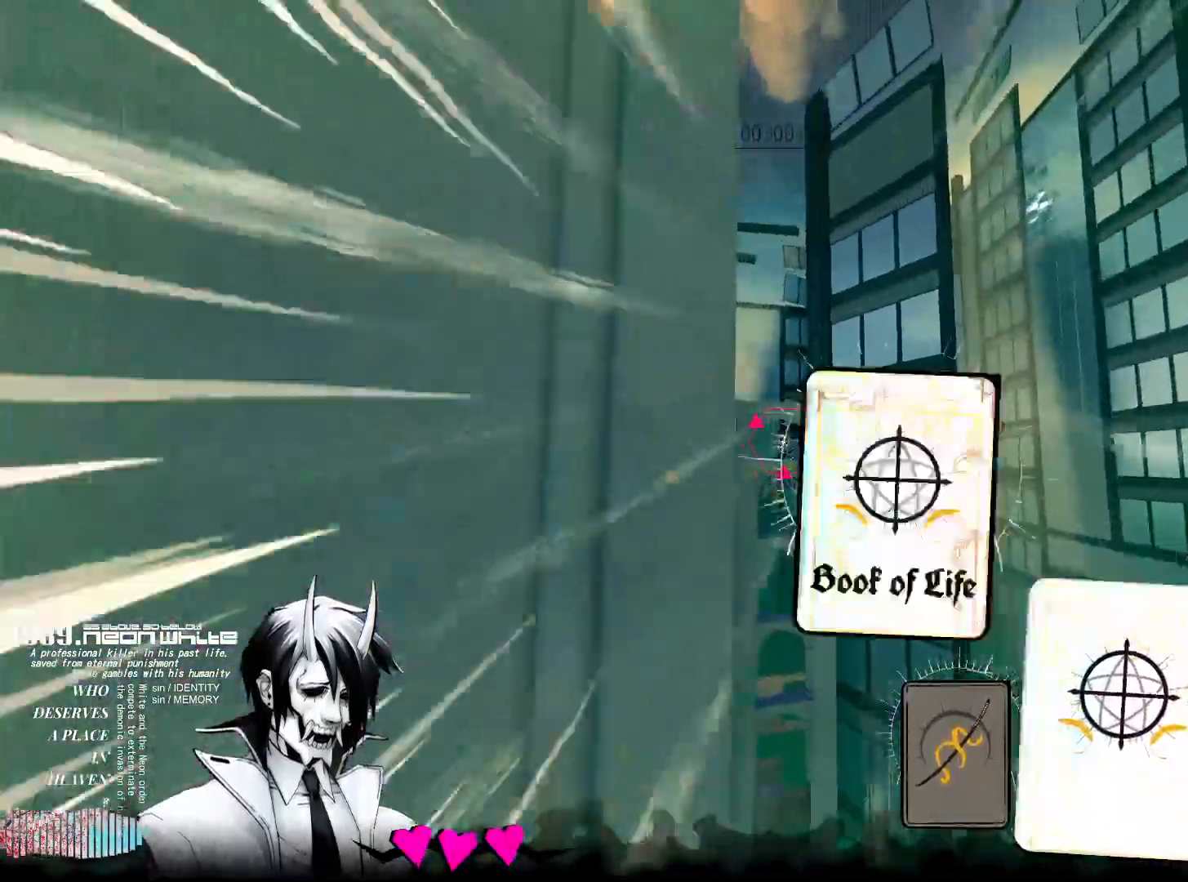
{"keys": ["w"], "mouse": [], "events": [[150, "mouse_right", "up"]]}
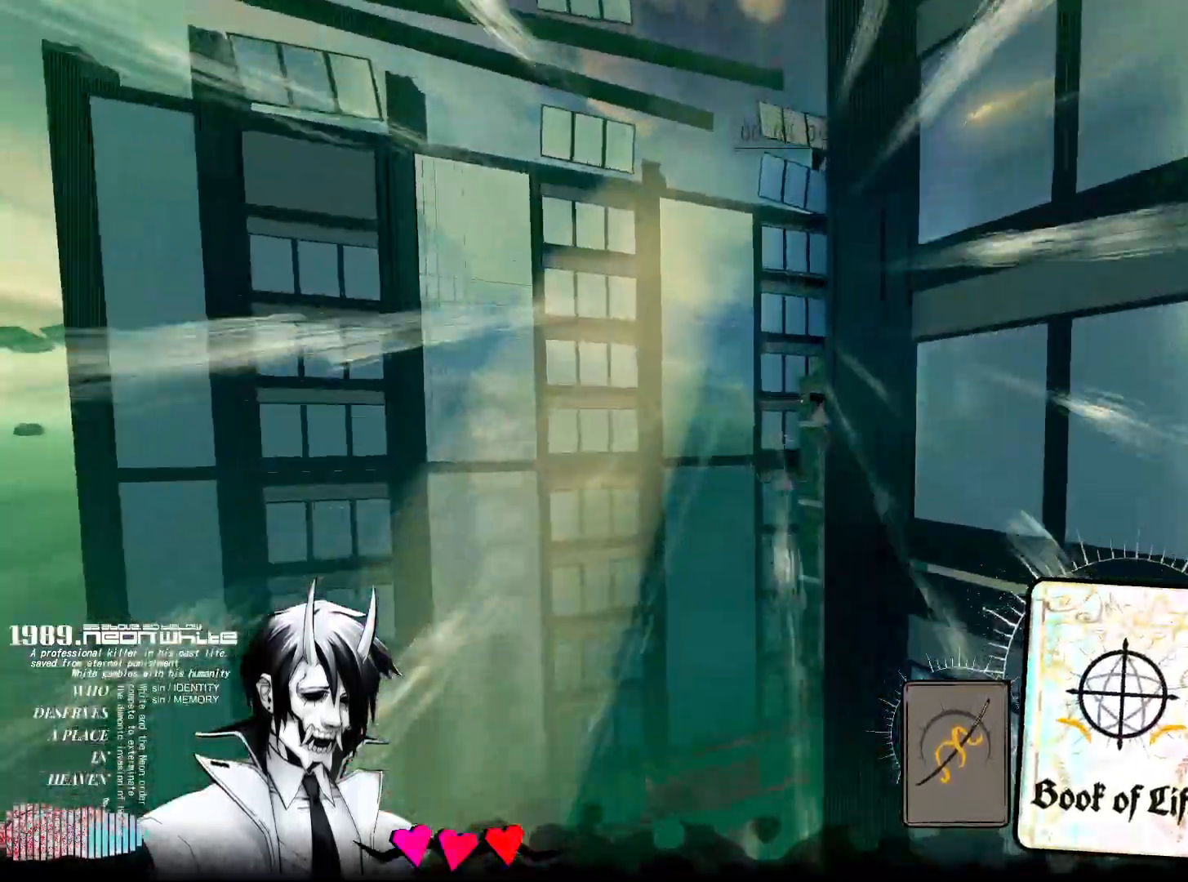
{"keys": ["w"], "mouse": [], "events": []}
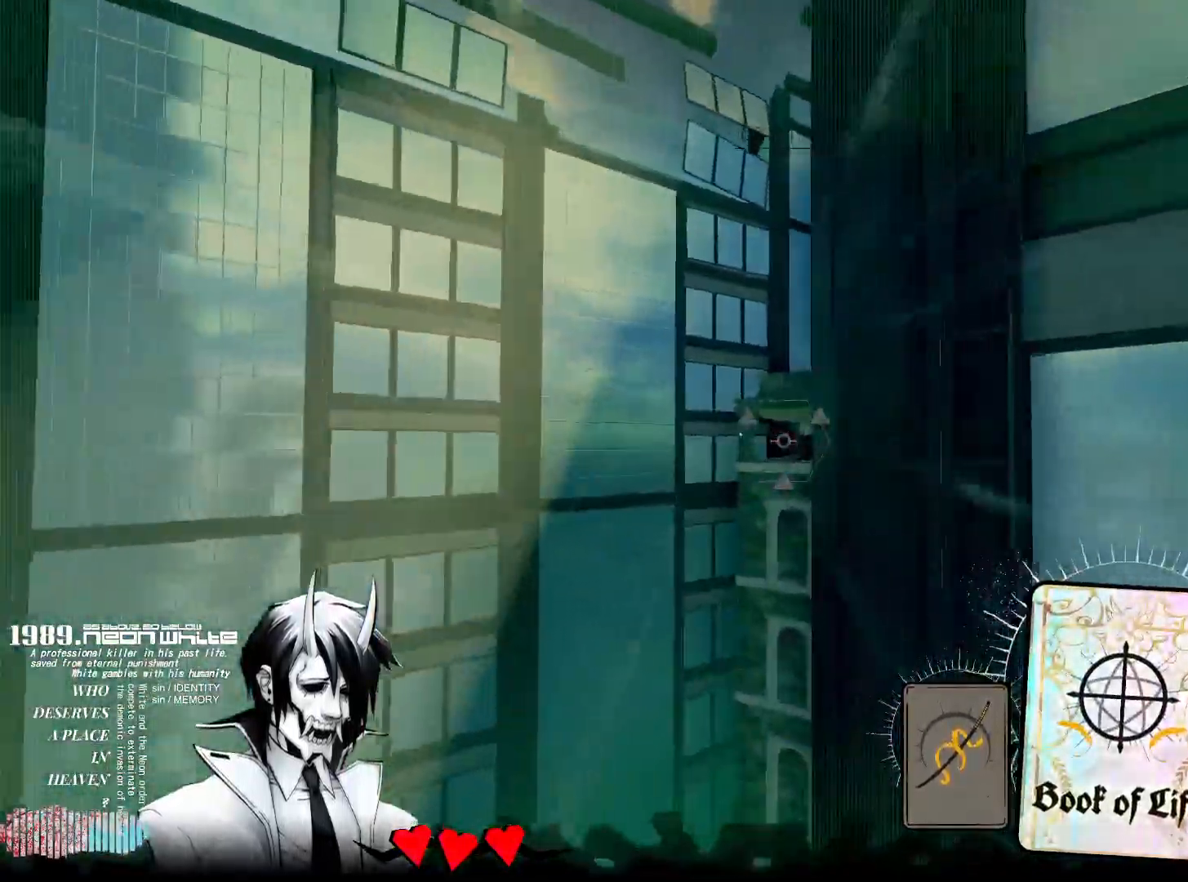
{"keys": ["w"], "mouse": [], "events": [[267, "mouse_right", "down"], [467, "mouse_right", "up"]]}
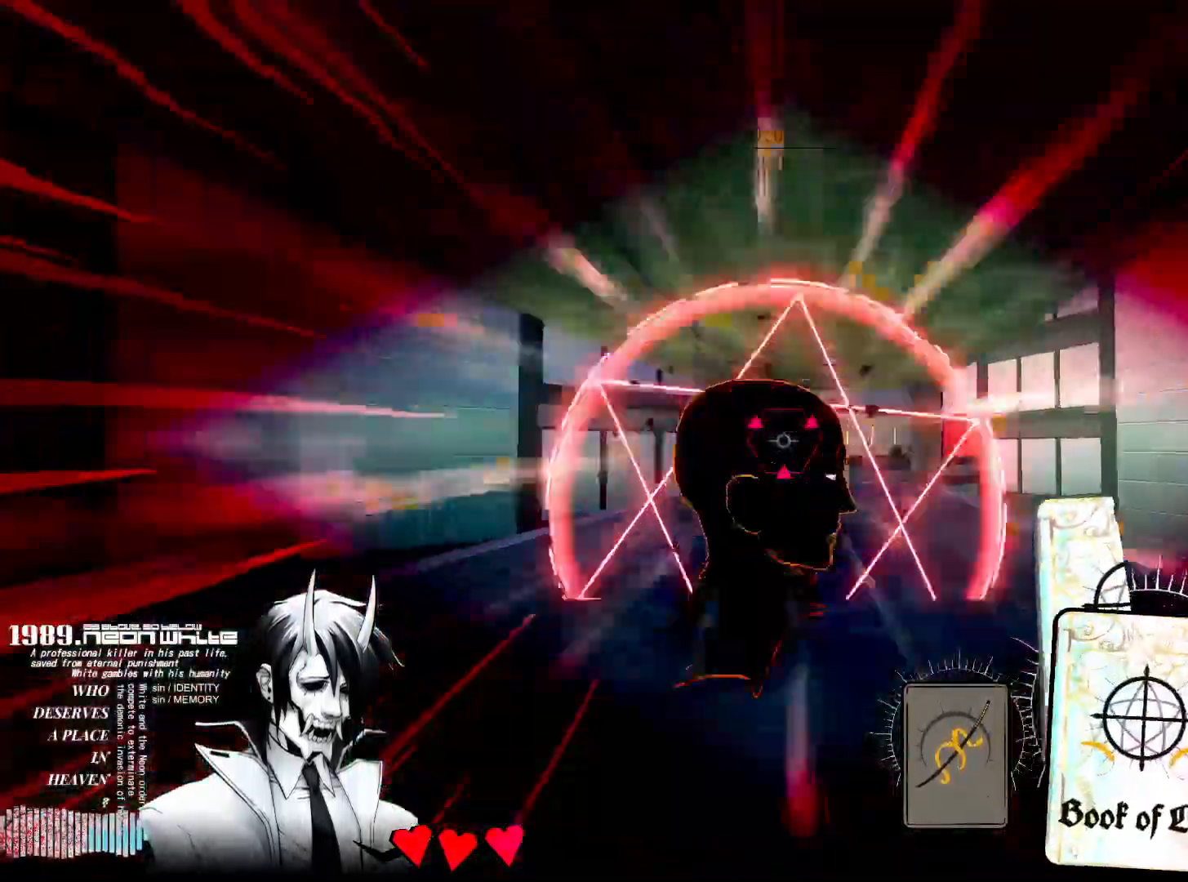
{"keys": ["w"], "mouse": [], "events": []}
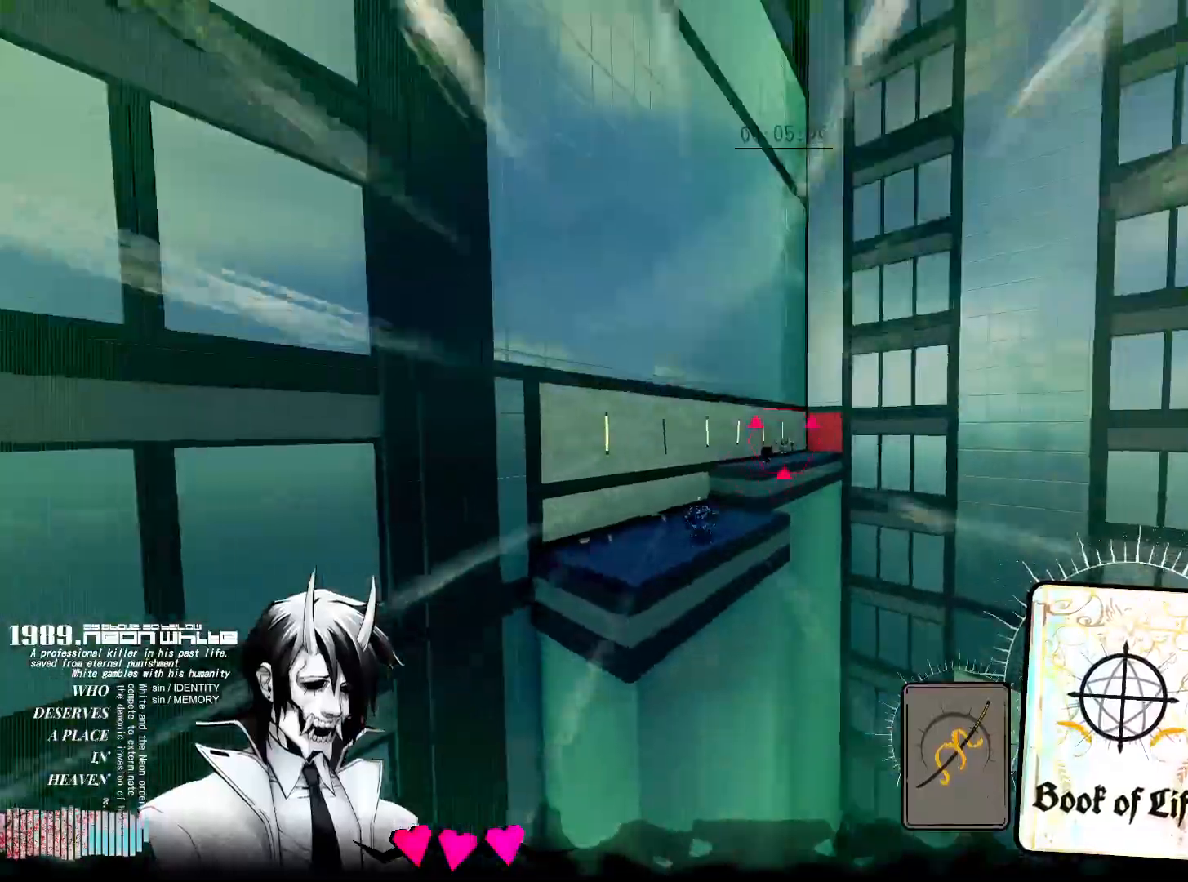
{"keys": ["w"], "mouse": [], "events": [[67, "mouse_right", "down"], [217, "mouse_right", "up"]]}
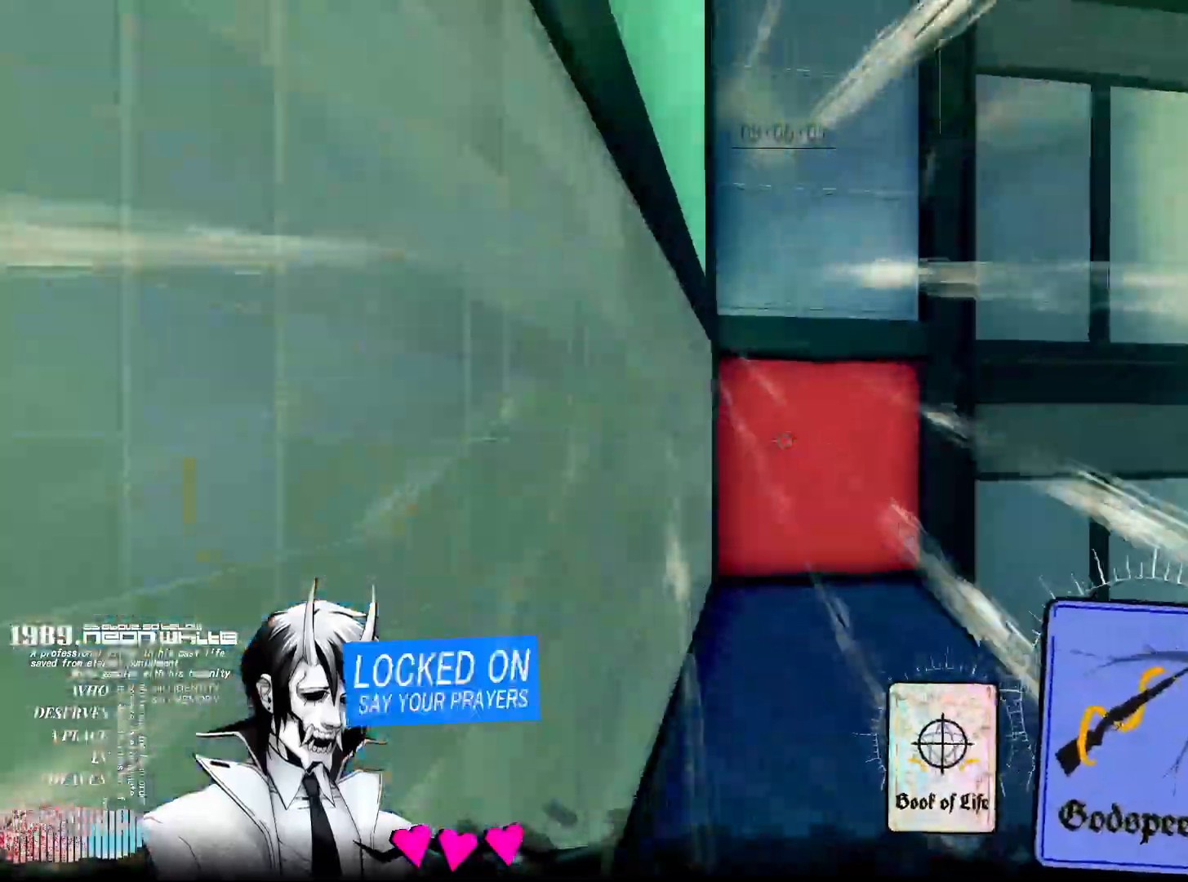
{"keys": ["w"], "mouse": [], "events": [[33, "mouse_right", "down"], [200, "mouse_right", "up"]]}
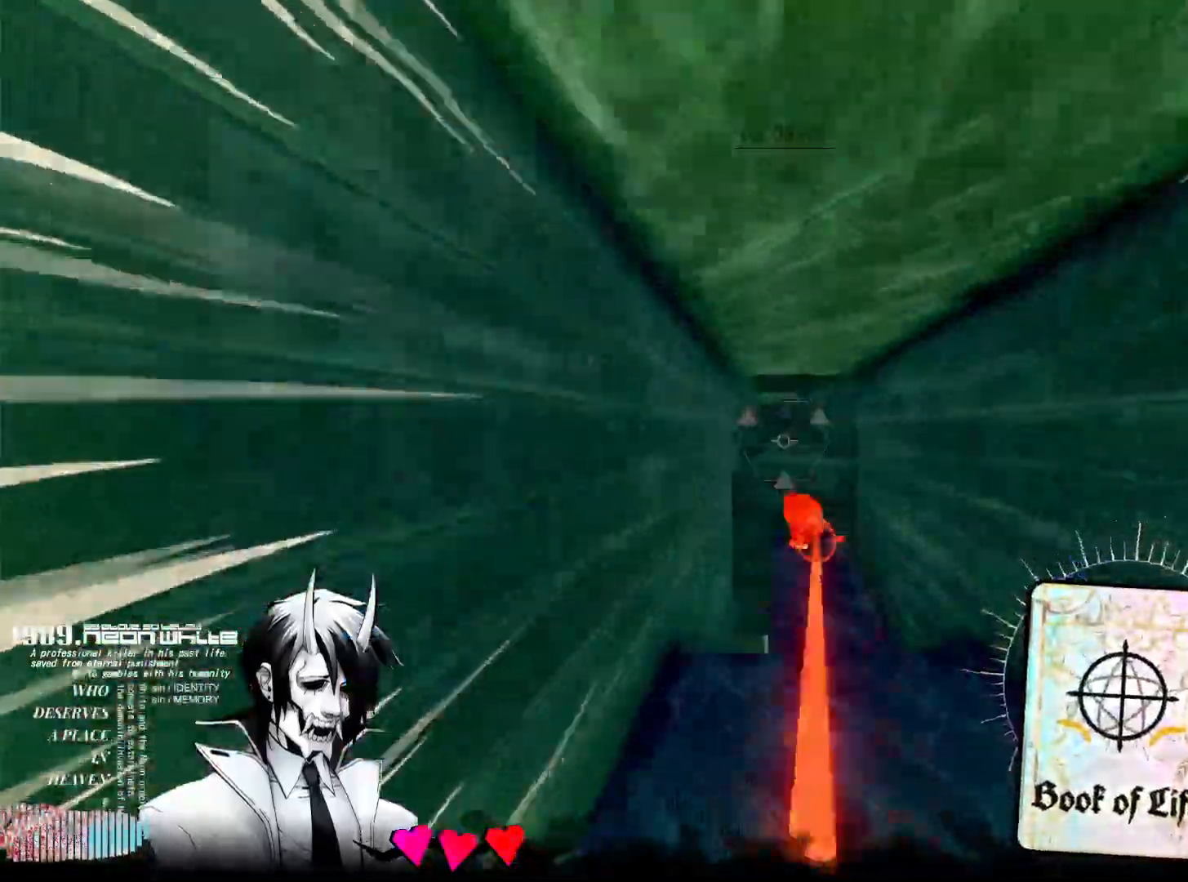
{"keys": ["w"], "mouse": [], "events": [[283, "mouse_right", "down"], [483, "mouse_right", "up"]]}